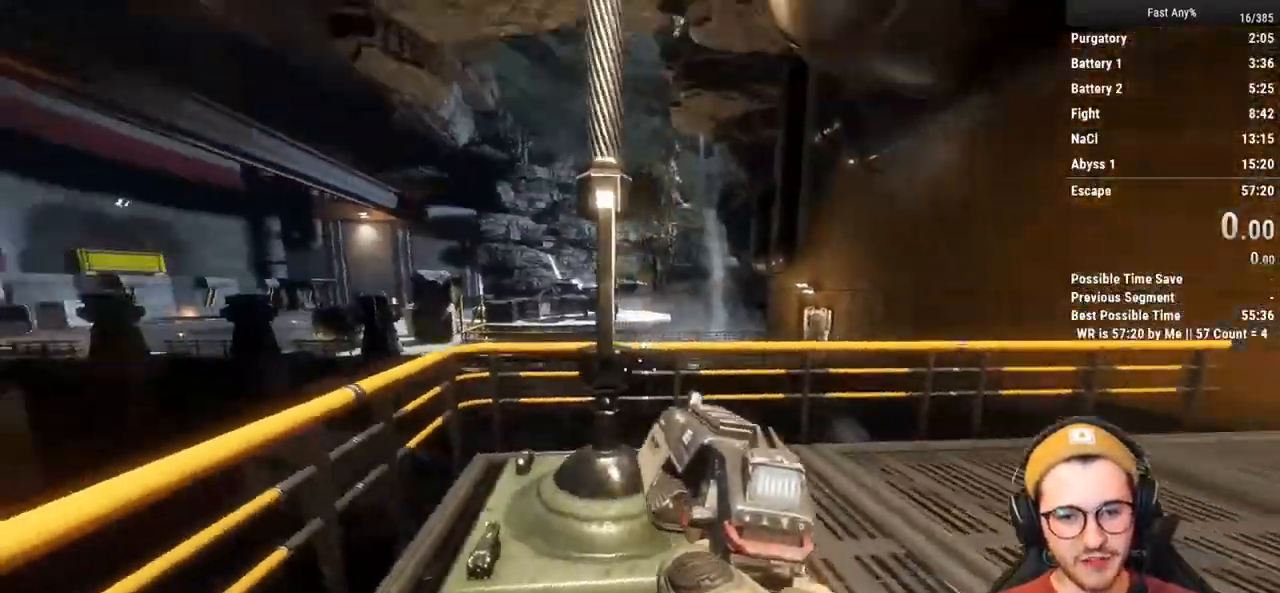
Gameplay with keyboard and mouse; each line is a JSON object with the keys and mouse buttons held at the frame after it. "events" lists presses ("down") and releases ("up") of "1", "2", "3", "4", "5", "a", "alt", "c", "ctrl", "d", "e", "f", "q", "r", "s", "shift", "space", "tab", "v", "w", "x", "z", "mouse_left", "mouse_middle", "mouse_right", "mouse_mb4", "mouse_mb5", "mouse_wheel_up" and "mouse_wheel_down" between this image and that frame as [ms after this image, input, new state], when the widget could be followed in between. "mouse_left", "mouse_middle", "mouse_right", "mouse_mb4", "mouse_mb5", "mouse_wheel_up", "mouse_wheel_down" = the "left", "middle", "right", "mb4", "mb5", "wheel_up", "wheel_down" buttons of the "mouse" list. No other keys are recorded. Not read: mouse_move.
{"keys": ["d", "s"], "mouse": [], "events": [[317, "d", "up"], [500, "d", "down"]]}
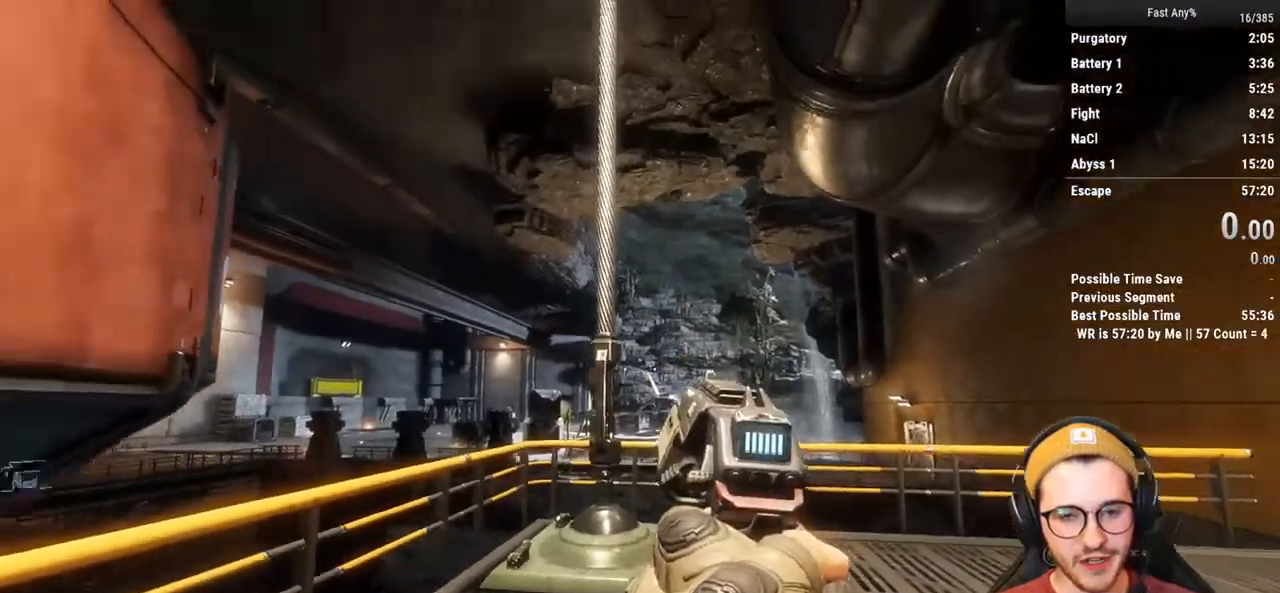
{"keys": ["space", "w"], "mouse": [], "events": [[133, "s", "up"], [183, "shift", "down"], [233, "d", "up"], [233, "w", "down"], [367, "shift", "up"], [417, "space", "down"]]}
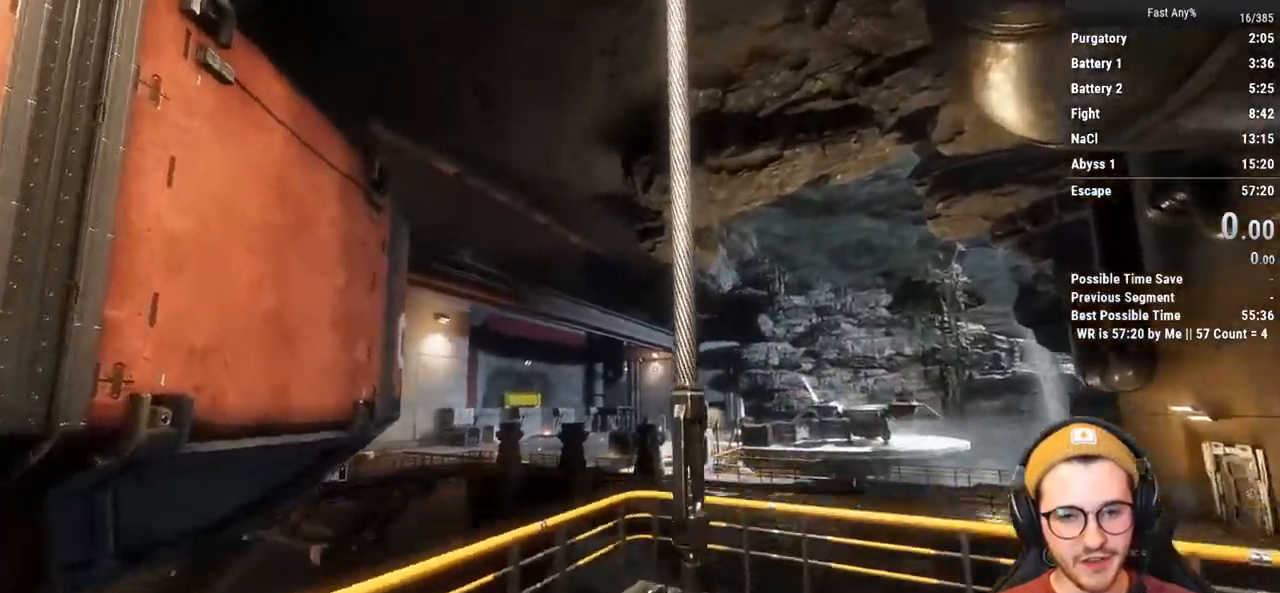
{"keys": ["w"], "mouse": [], "events": [[17, "space", "up"], [150, "space", "down"], [250, "space", "up"]]}
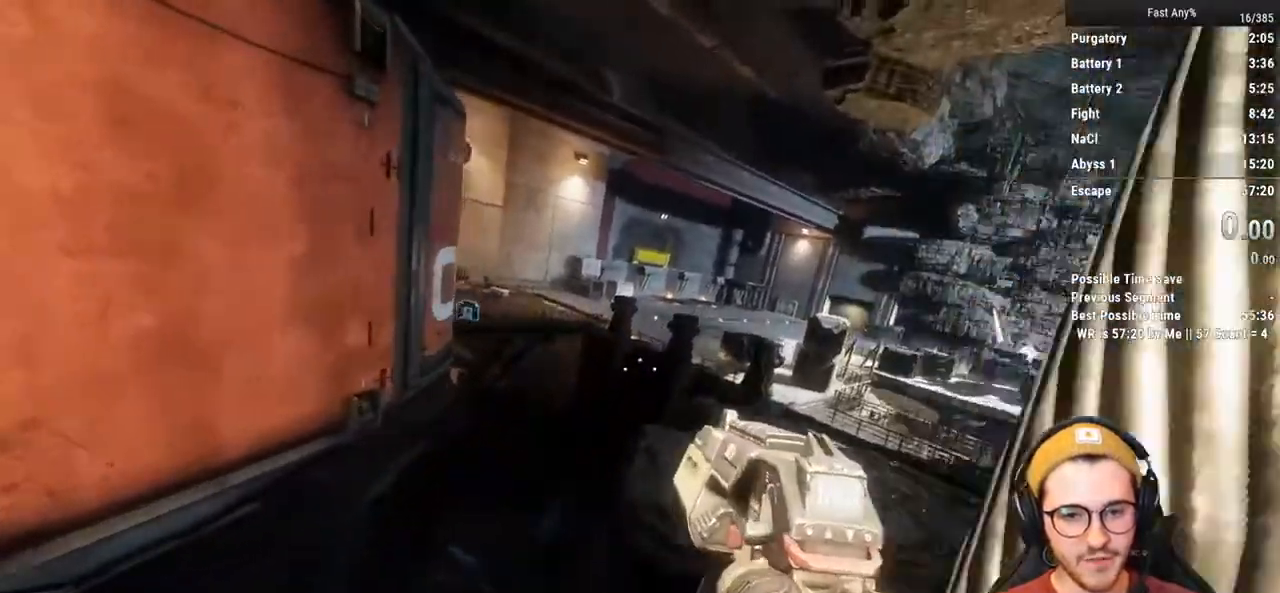
{"keys": ["d"], "mouse": [], "events": [[217, "space", "down"], [317, "d", "down"], [367, "space", "up"], [367, "w", "up"]]}
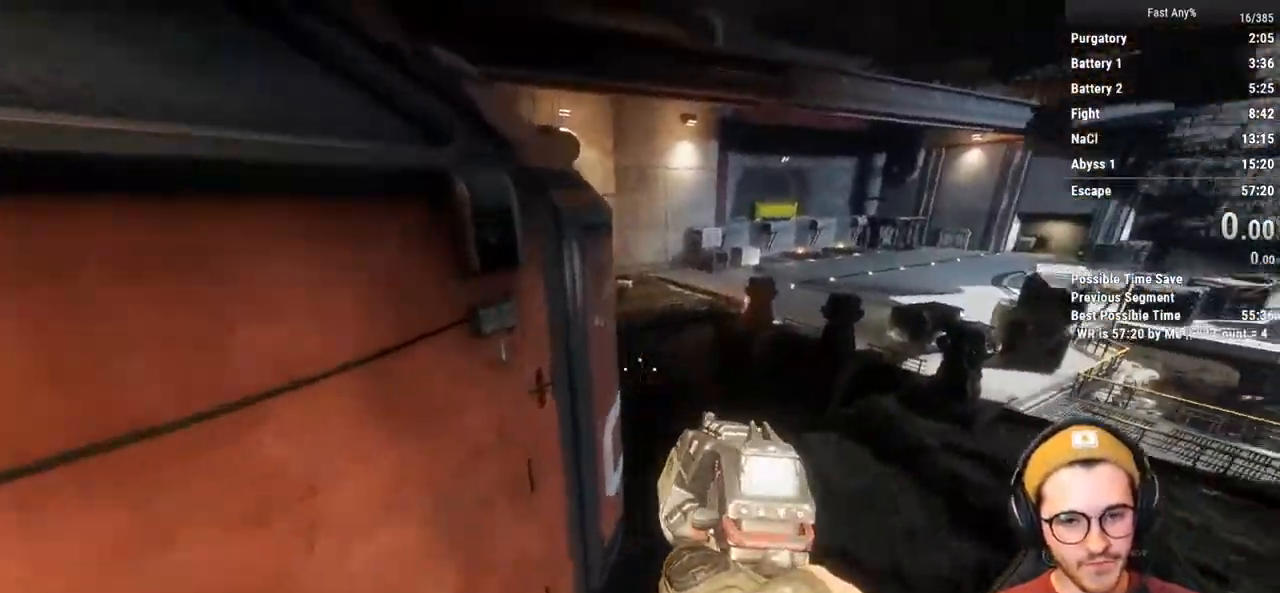
{"keys": ["a", "d"], "mouse": [], "events": [[367, "a", "down"]]}
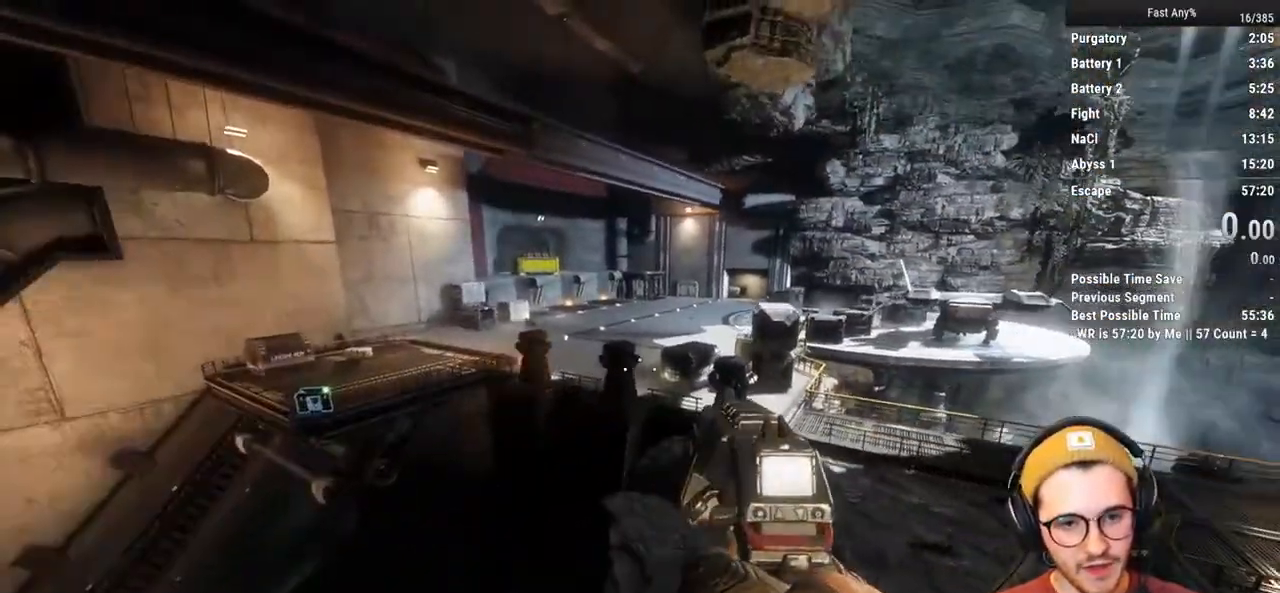
{"keys": ["w"], "mouse": [], "events": [[17, "d", "up"], [433, "w", "down"], [483, "a", "up"]]}
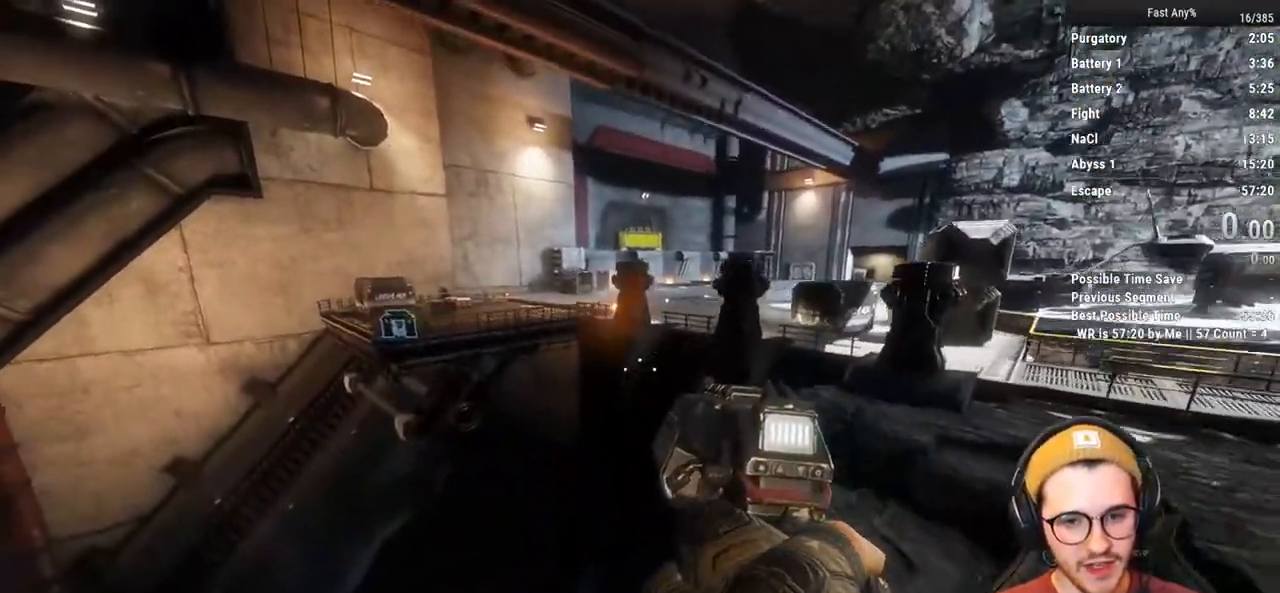
{"keys": ["d"], "mouse": [], "events": [[33, "space", "down"], [117, "d", "down"], [167, "space", "up"], [217, "w", "up"]]}
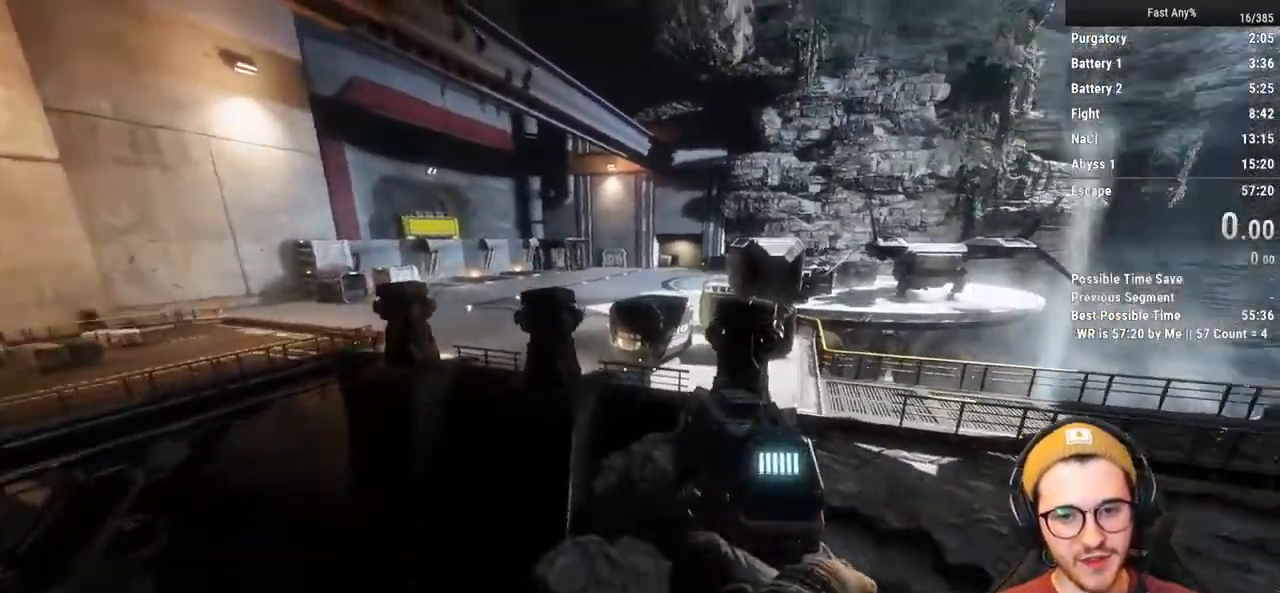
{"keys": ["a"], "mouse": [], "events": [[50, "a", "down"], [183, "d", "up"]]}
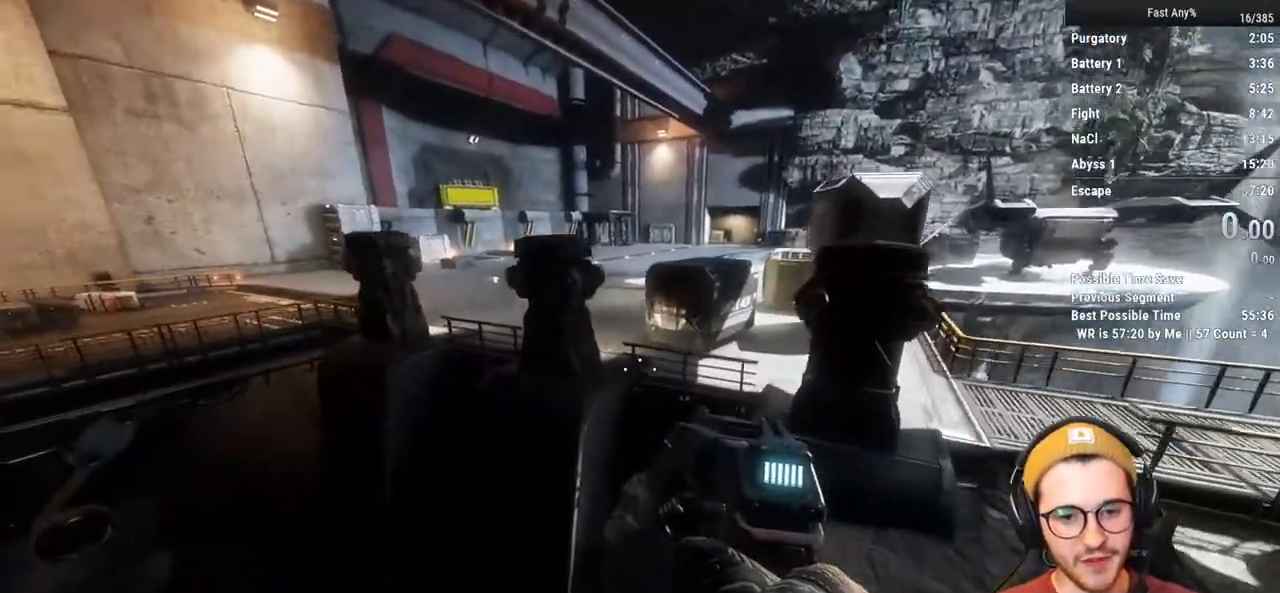
{"keys": ["a", "ctrl"], "mouse": [], "events": [[67, "ctrl", "down"]]}
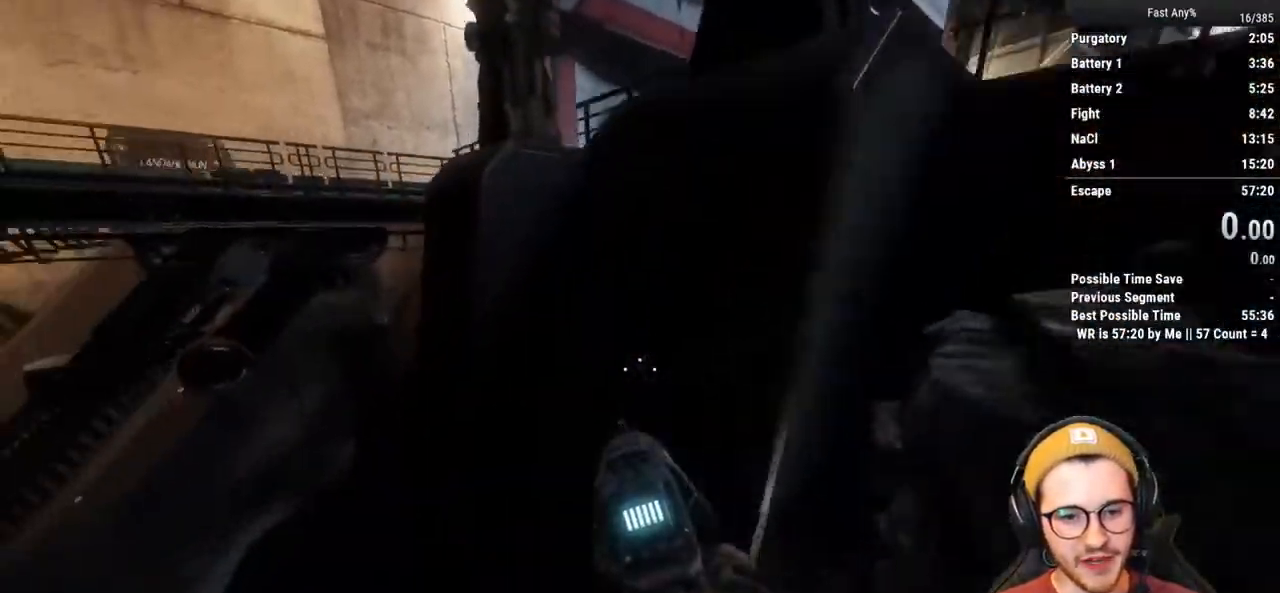
{"keys": ["a"], "mouse": [], "events": [[83, "space", "down"], [117, "ctrl", "up"], [167, "space", "up"]]}
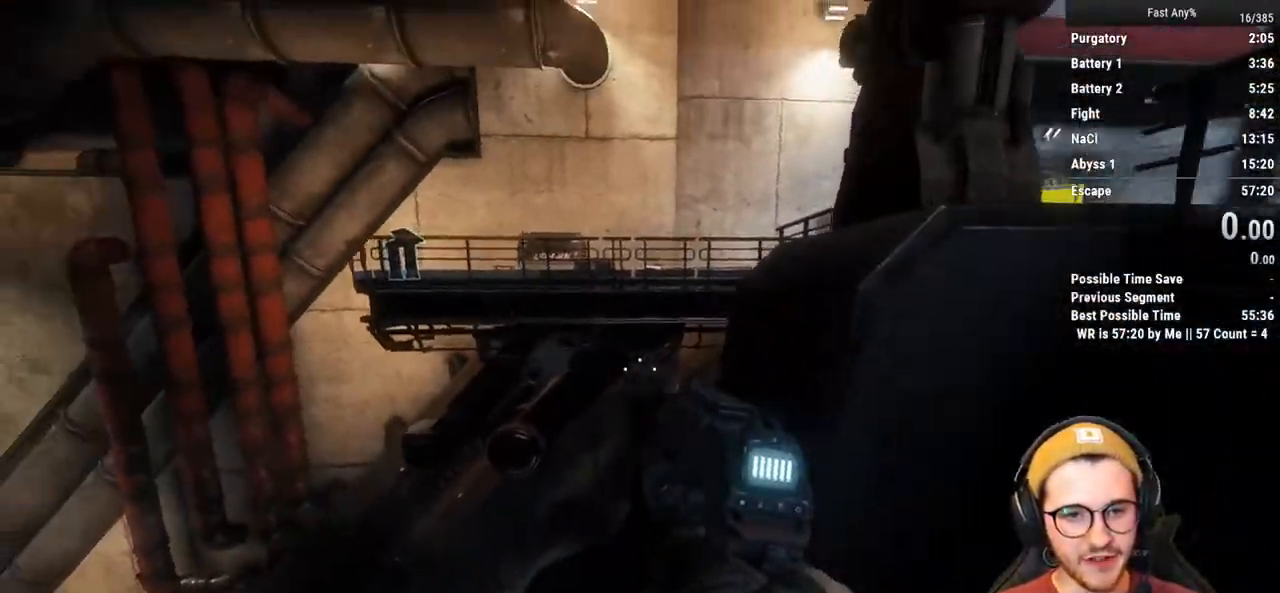
{"keys": ["space", "w"], "mouse": [], "events": [[283, "w", "down"], [367, "a", "up"], [417, "space", "down"]]}
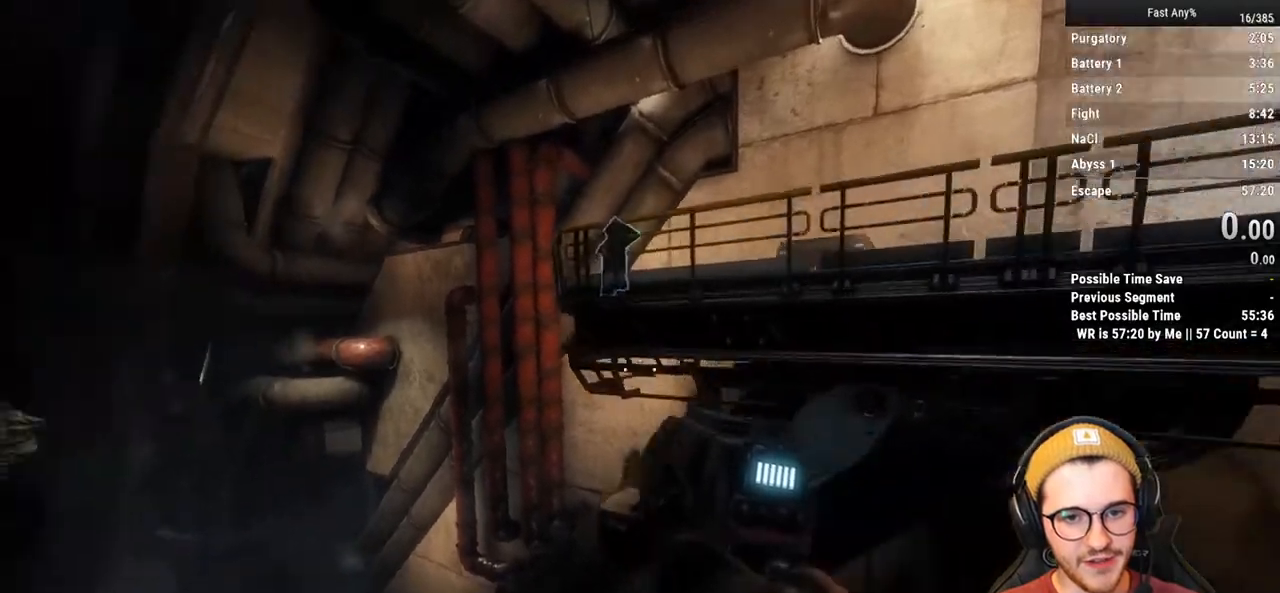
{"keys": ["d", "w"], "mouse": [], "events": [[17, "space", "up"], [250, "d", "down"], [383, "w", "up"], [483, "w", "down"]]}
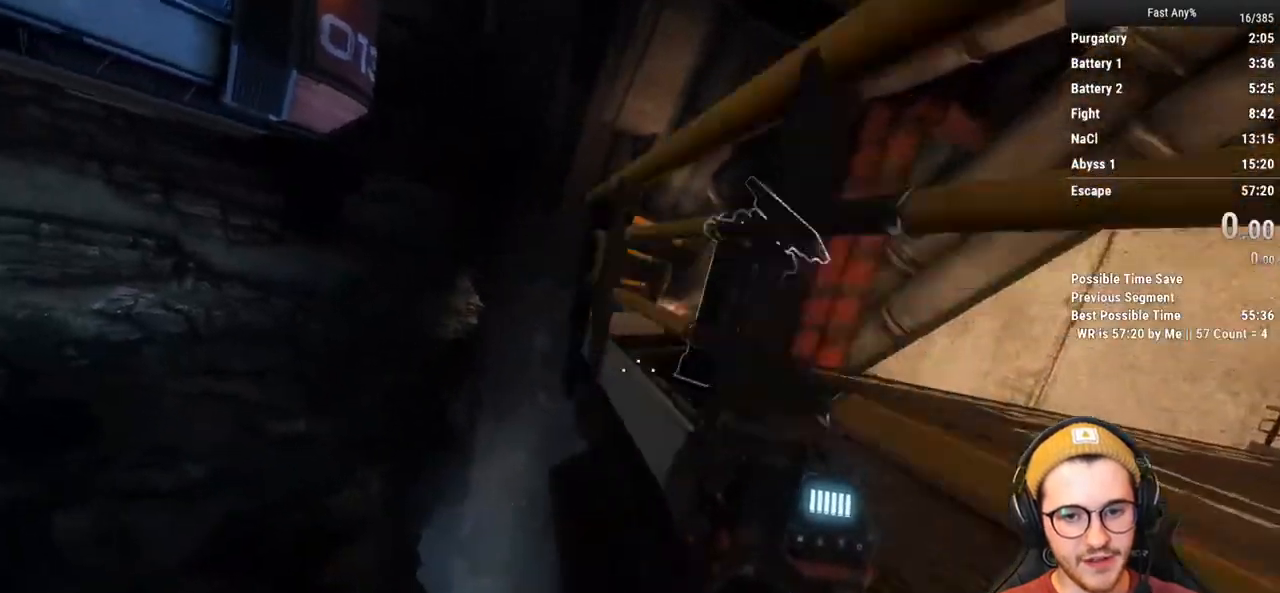
{"keys": ["w"], "mouse": [], "events": [[83, "d", "up"], [167, "w", "up"], [267, "w", "down"]]}
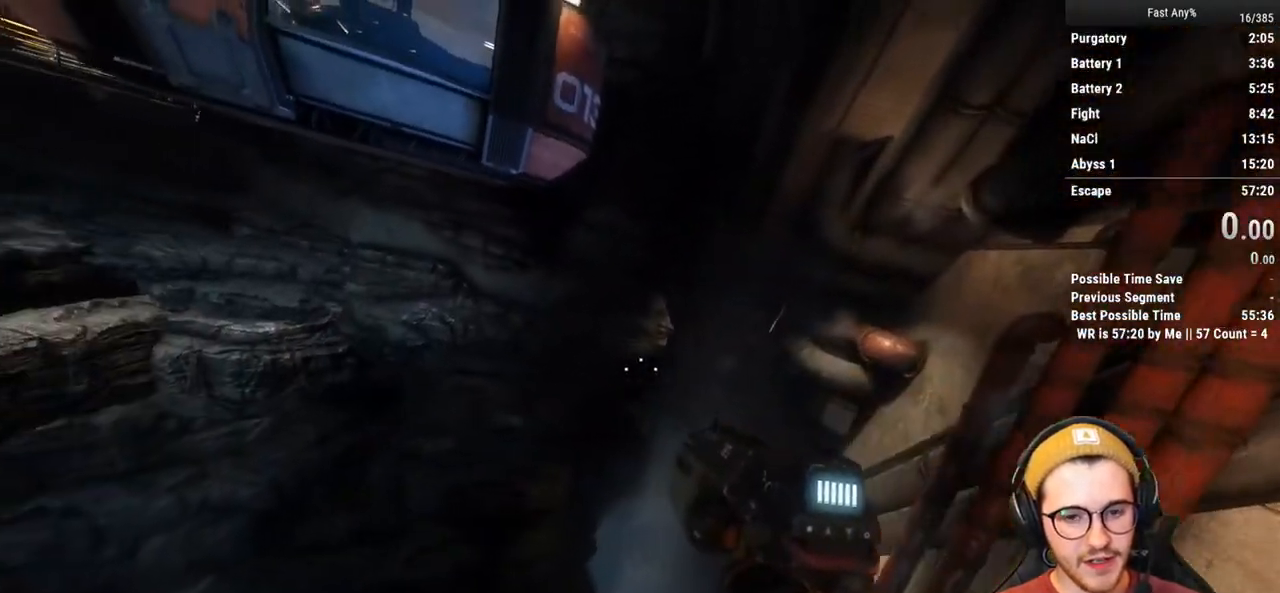
{"keys": ["a"], "mouse": [], "events": [[50, "space", "down"], [100, "a", "down"], [133, "space", "up"], [133, "w", "up"]]}
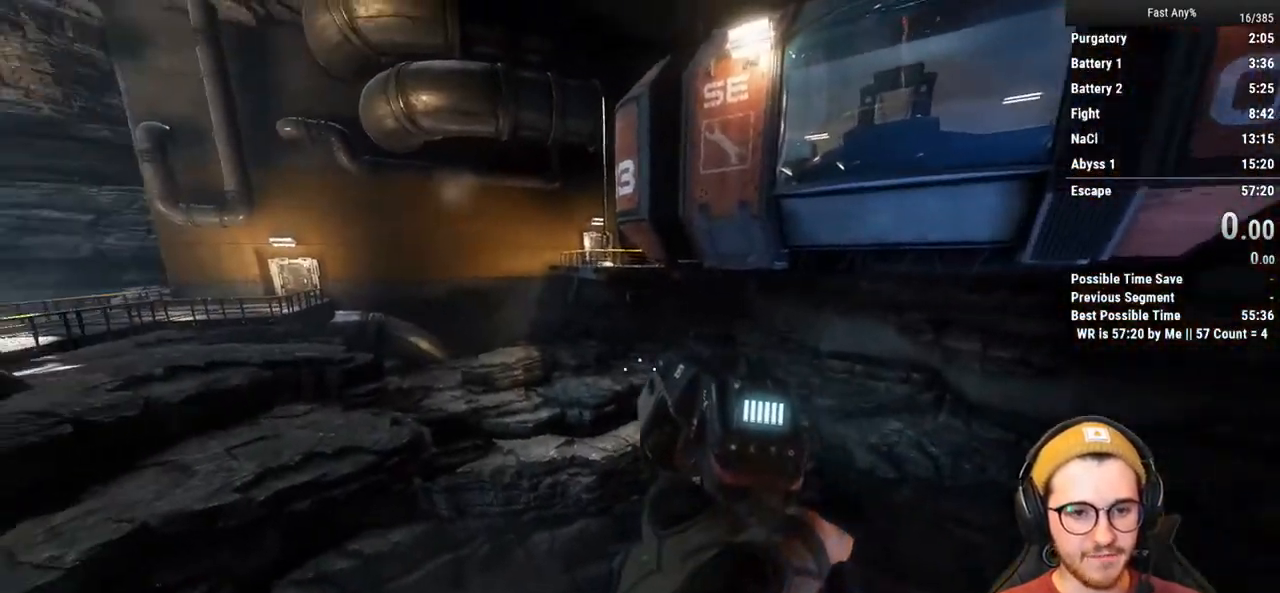
{"keys": ["a", "w"], "mouse": [], "events": [[483, "w", "down"]]}
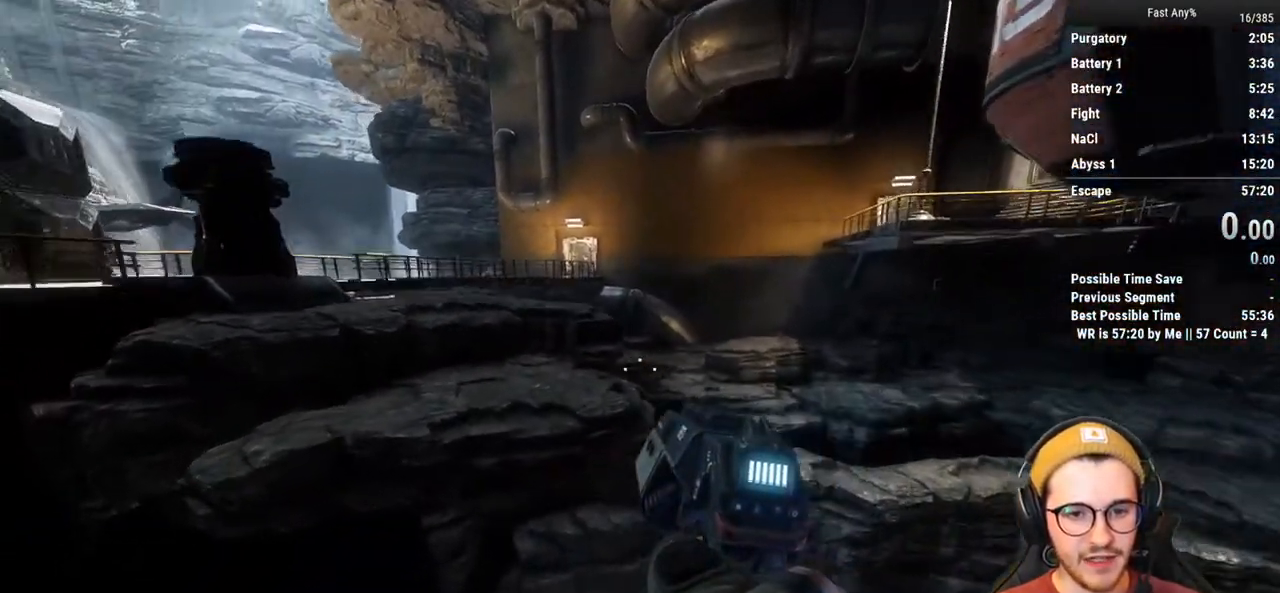
{"keys": ["ctrl", "d"], "mouse": [], "events": [[83, "a", "up"], [117, "space", "down"], [217, "a", "down"], [217, "ctrl", "down"], [217, "space", "up"], [367, "d", "down"], [367, "w", "up"], [450, "a", "up"]]}
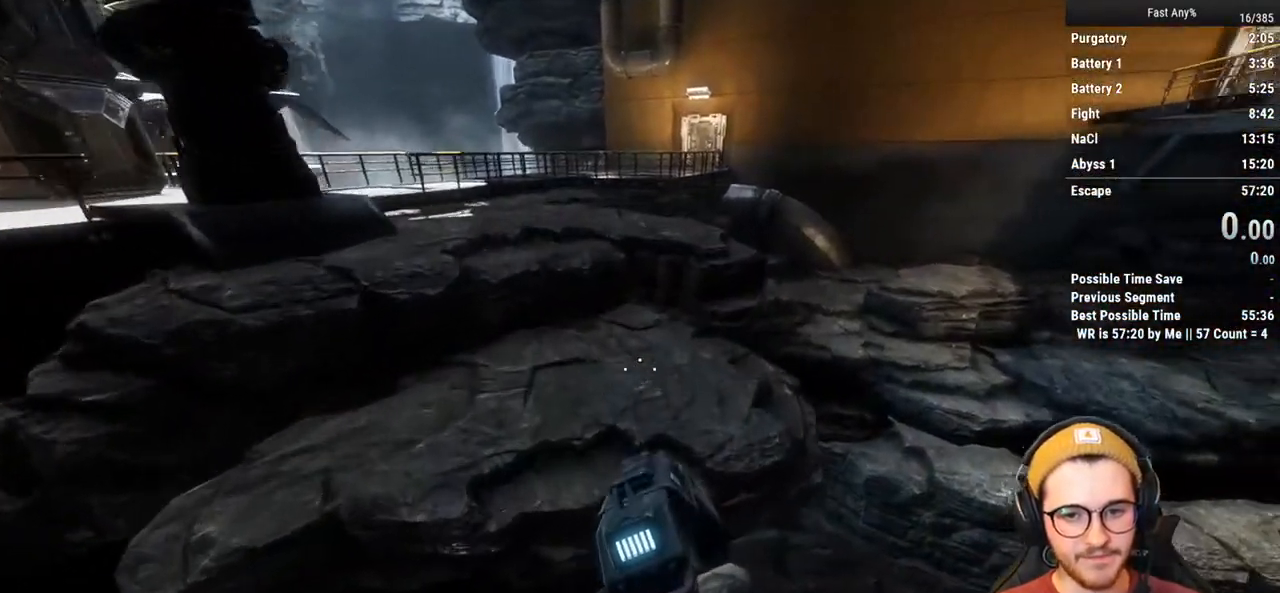
{"keys": ["ctrl", "d"], "mouse": [], "events": []}
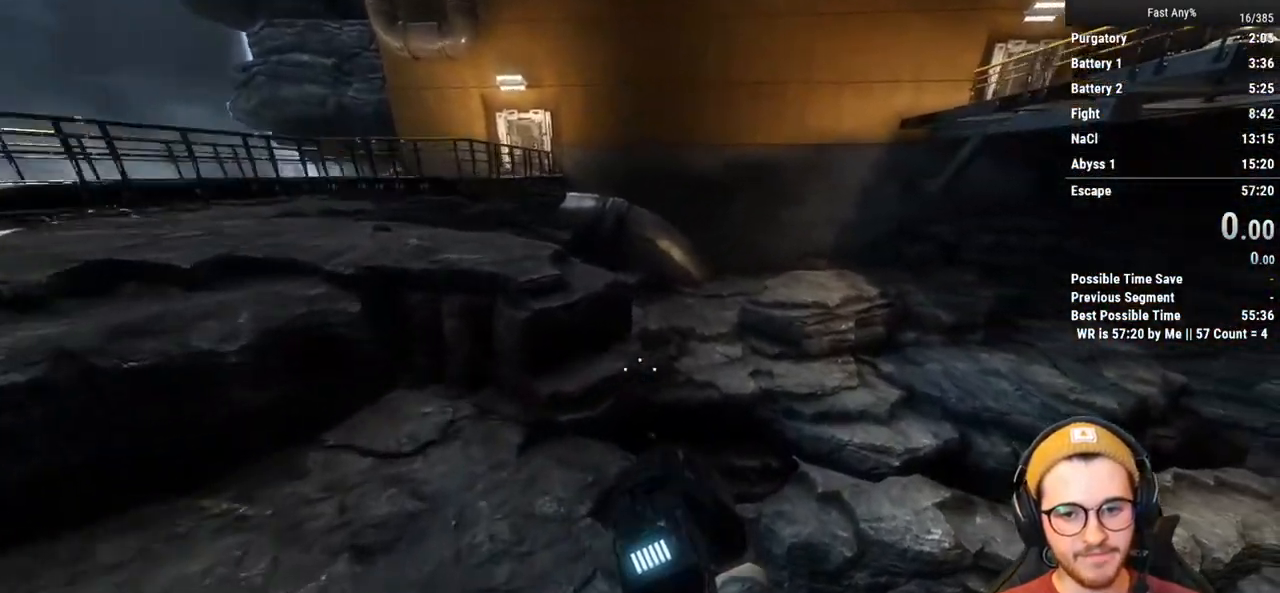
{"keys": ["ctrl", "d"], "mouse": [], "events": [[350, "space", "down"], [433, "space", "up"]]}
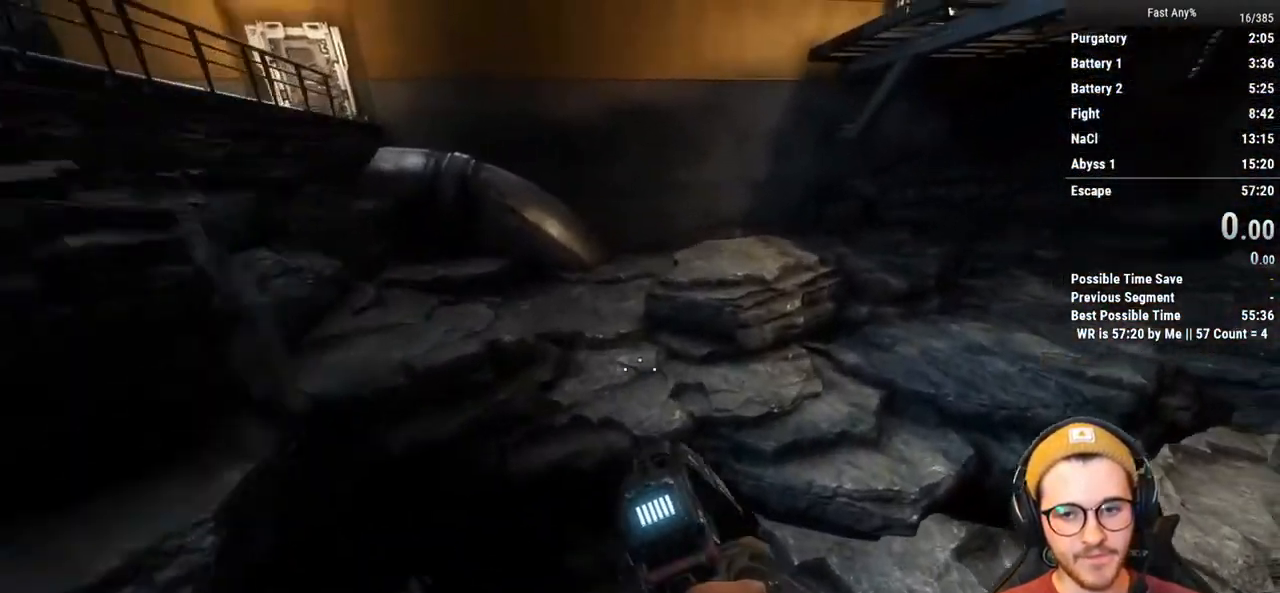
{"keys": ["ctrl", "w"], "mouse": [], "events": [[400, "w", "down"], [450, "d", "up"]]}
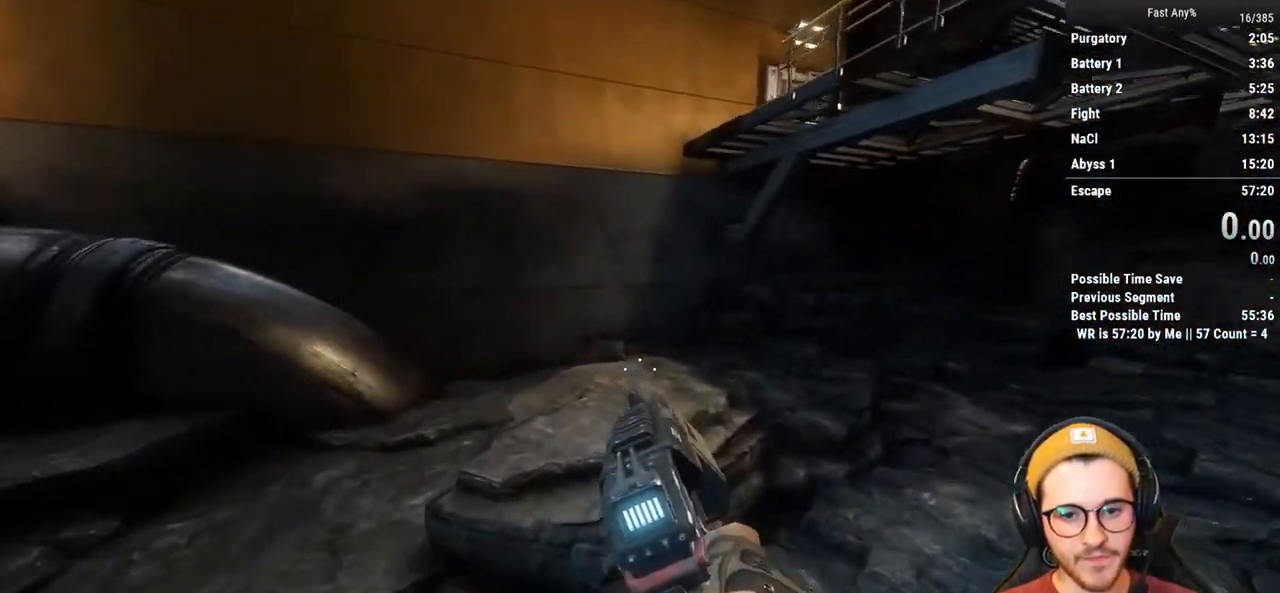
{"keys": ["w"], "mouse": [], "events": [[100, "ctrl", "up"], [183, "a", "down"], [333, "a", "up"], [367, "shift", "down"], [467, "shift", "up"]]}
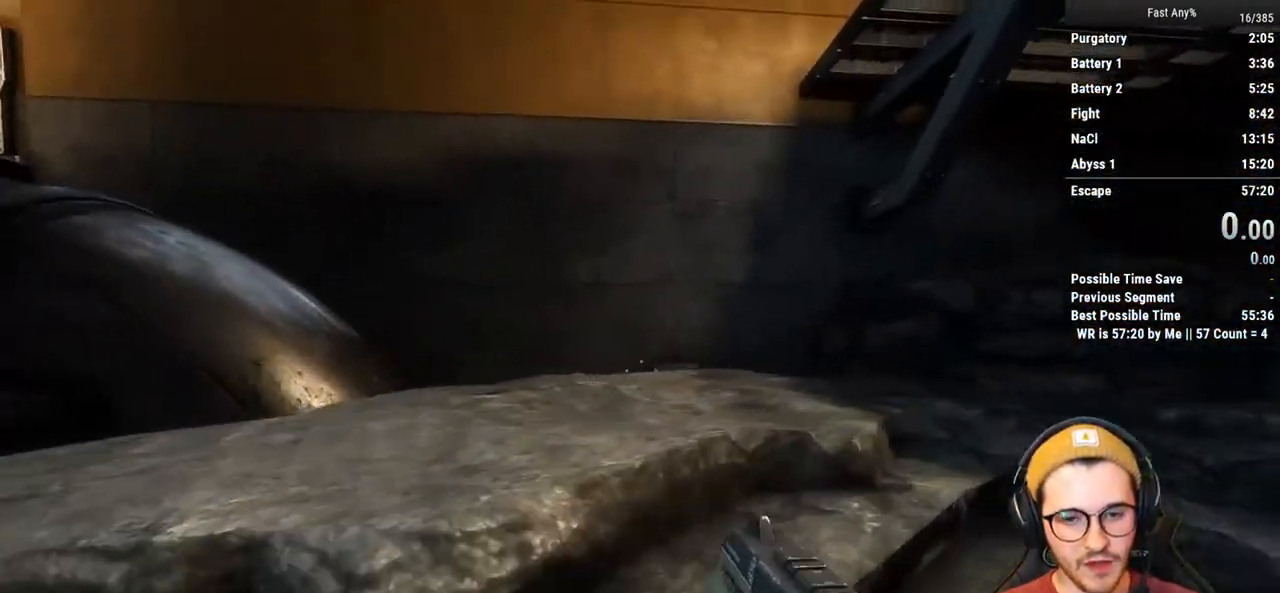
{"keys": ["w"], "mouse": [], "events": [[67, "a", "down"], [117, "shift", "down"], [200, "shift", "up"], [250, "a", "up"]]}
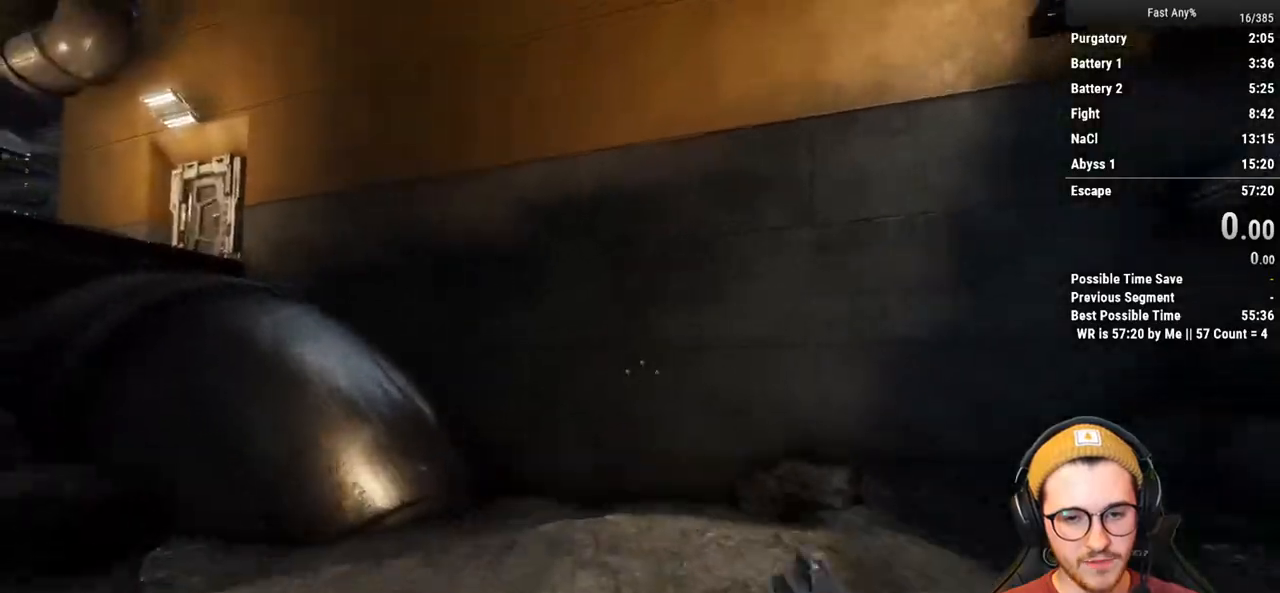
{"keys": ["a", "w"], "mouse": [], "events": [[167, "shift", "down"], [317, "shift", "up"], [350, "space", "down"], [450, "space", "up"], [500, "a", "down"]]}
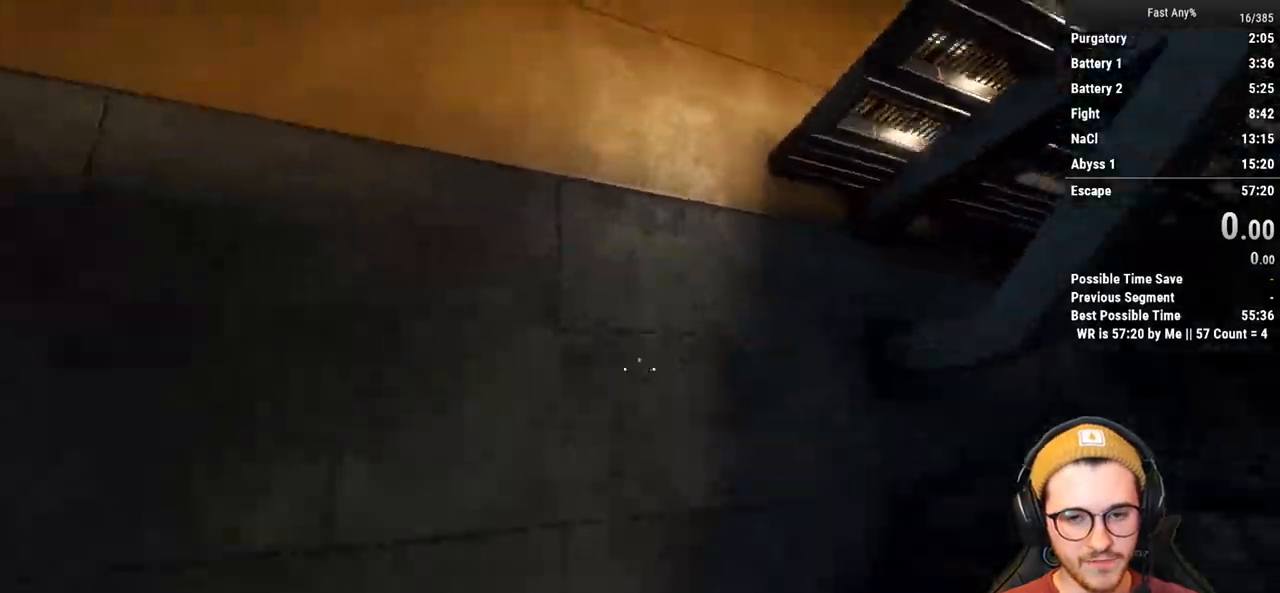
{"keys": ["w"], "mouse": [], "events": [[283, "space", "down"], [383, "space", "up"], [467, "a", "up"]]}
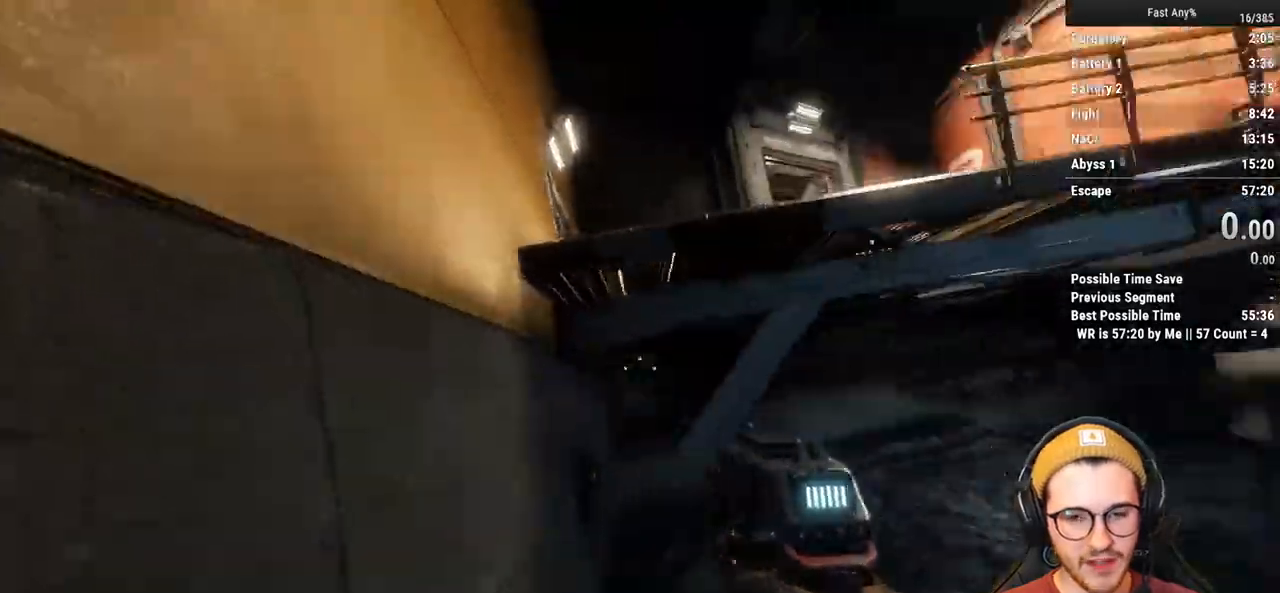
{"keys": ["space", "w"], "mouse": [], "events": [[300, "space", "down"], [400, "space", "up"], [433, "space", "down"]]}
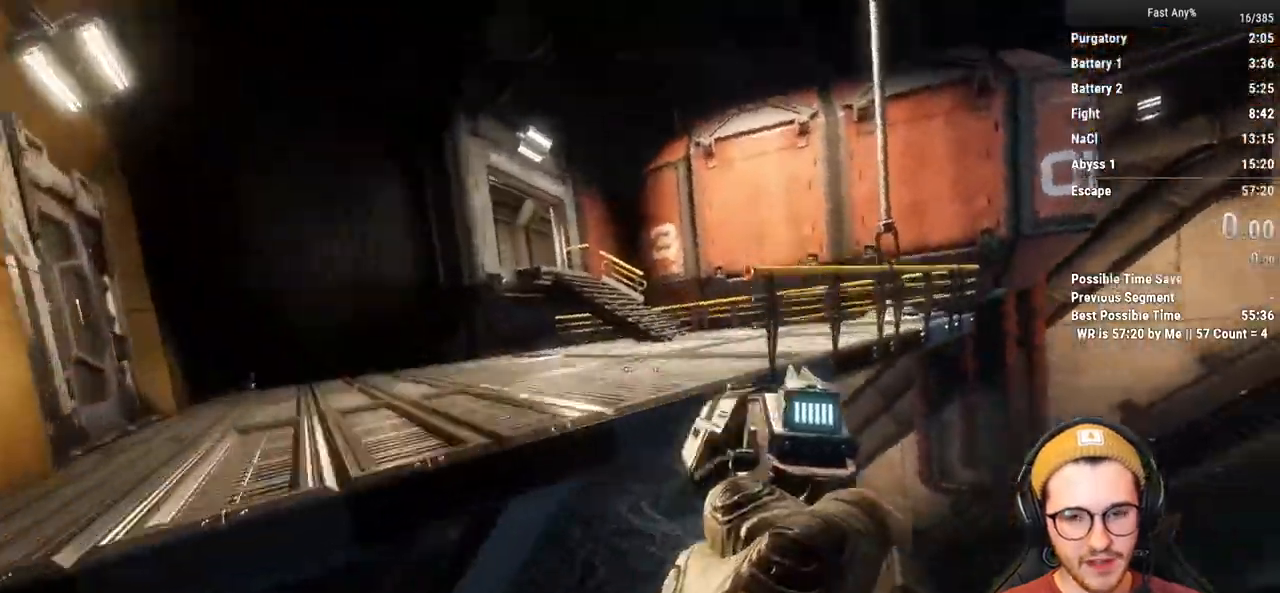
{"keys": ["a", "ctrl"], "mouse": [], "events": [[83, "space", "up"], [267, "a", "down"], [267, "ctrl", "down"], [317, "w", "up"]]}
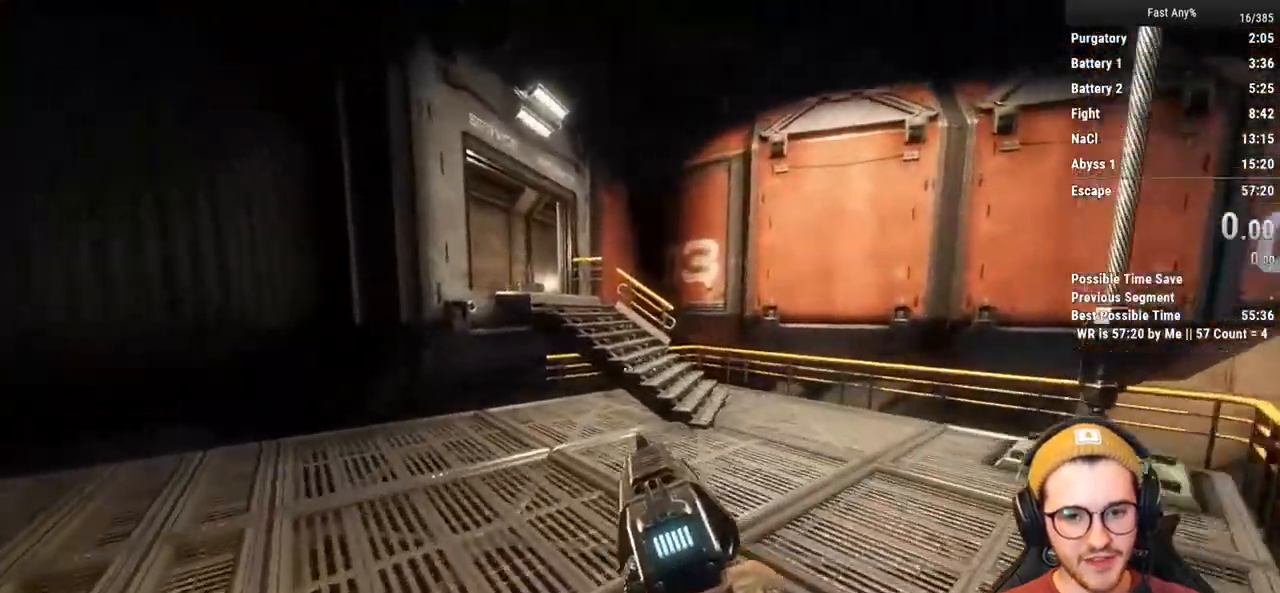
{"keys": ["ctrl", "space", "w"], "mouse": [], "events": [[133, "w", "down"], [183, "a", "up"], [417, "space", "down"]]}
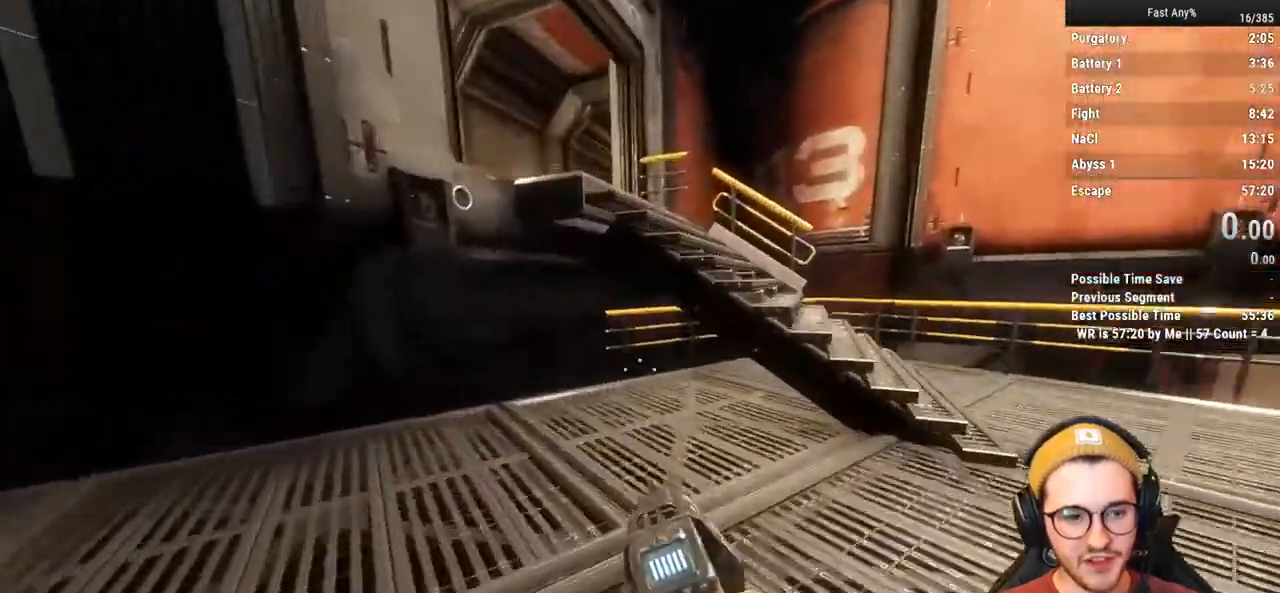
{"keys": ["a", "ctrl", "w"], "mouse": [], "events": [[17, "space", "up"], [117, "space", "down"], [200, "space", "up"], [383, "a", "down"]]}
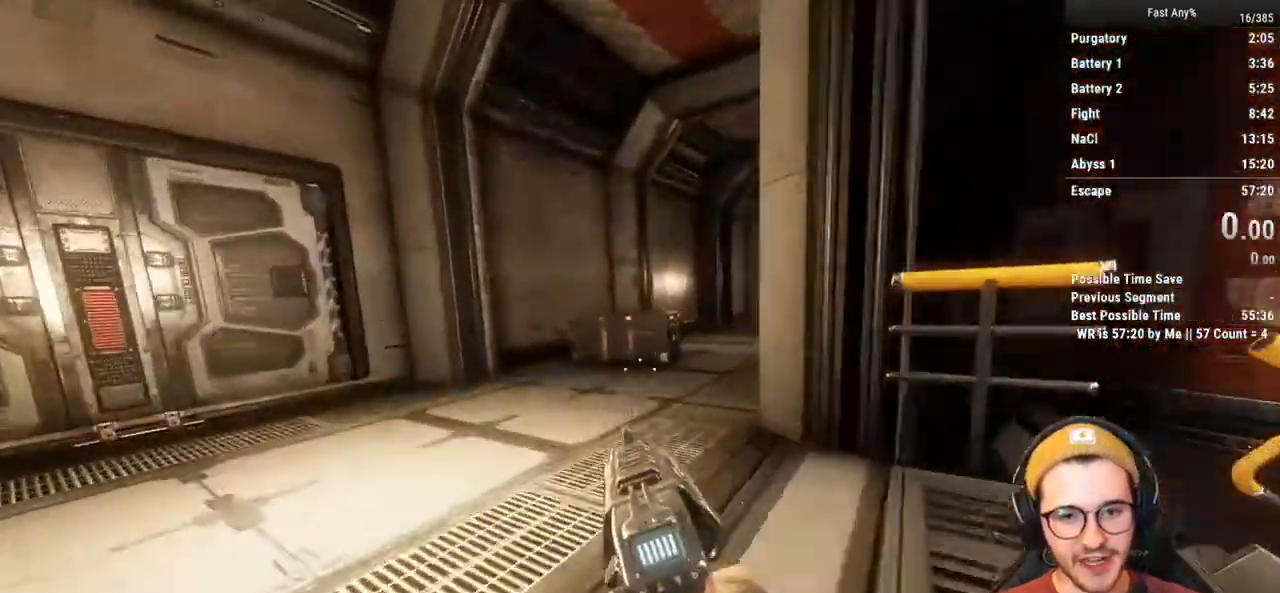
{"keys": ["ctrl", "w"], "mouse": [], "events": [[33, "a", "up"], [267, "space", "down"], [400, "space", "up"]]}
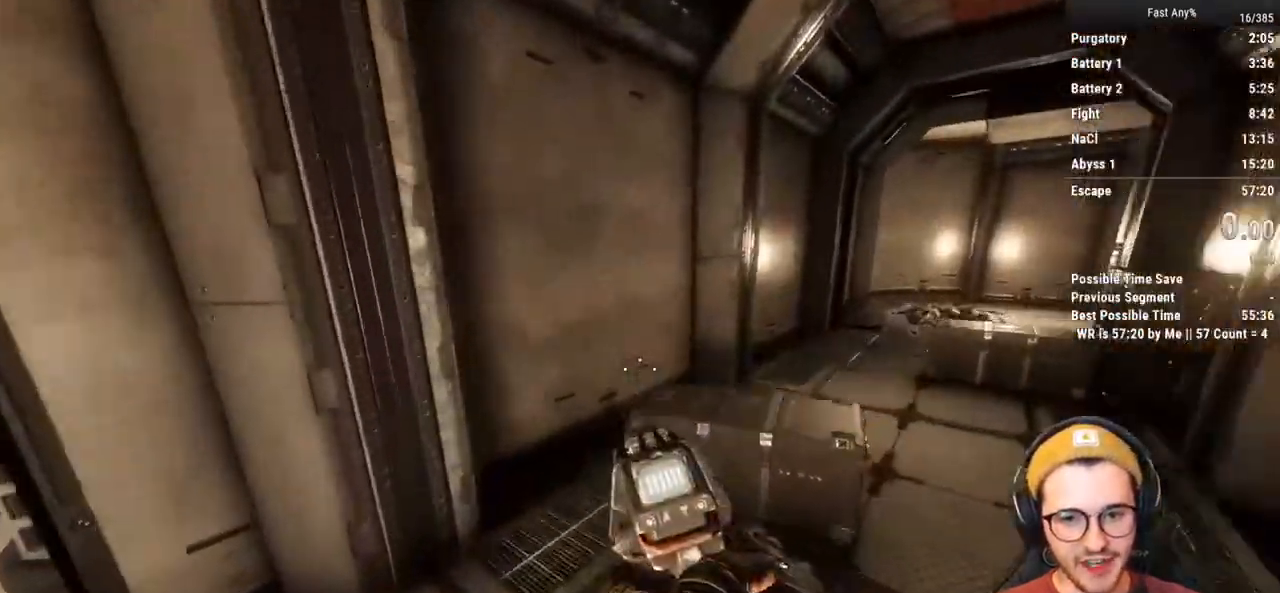
{"keys": ["ctrl", "d"], "mouse": [], "events": [[133, "d", "down"], [233, "w", "up"]]}